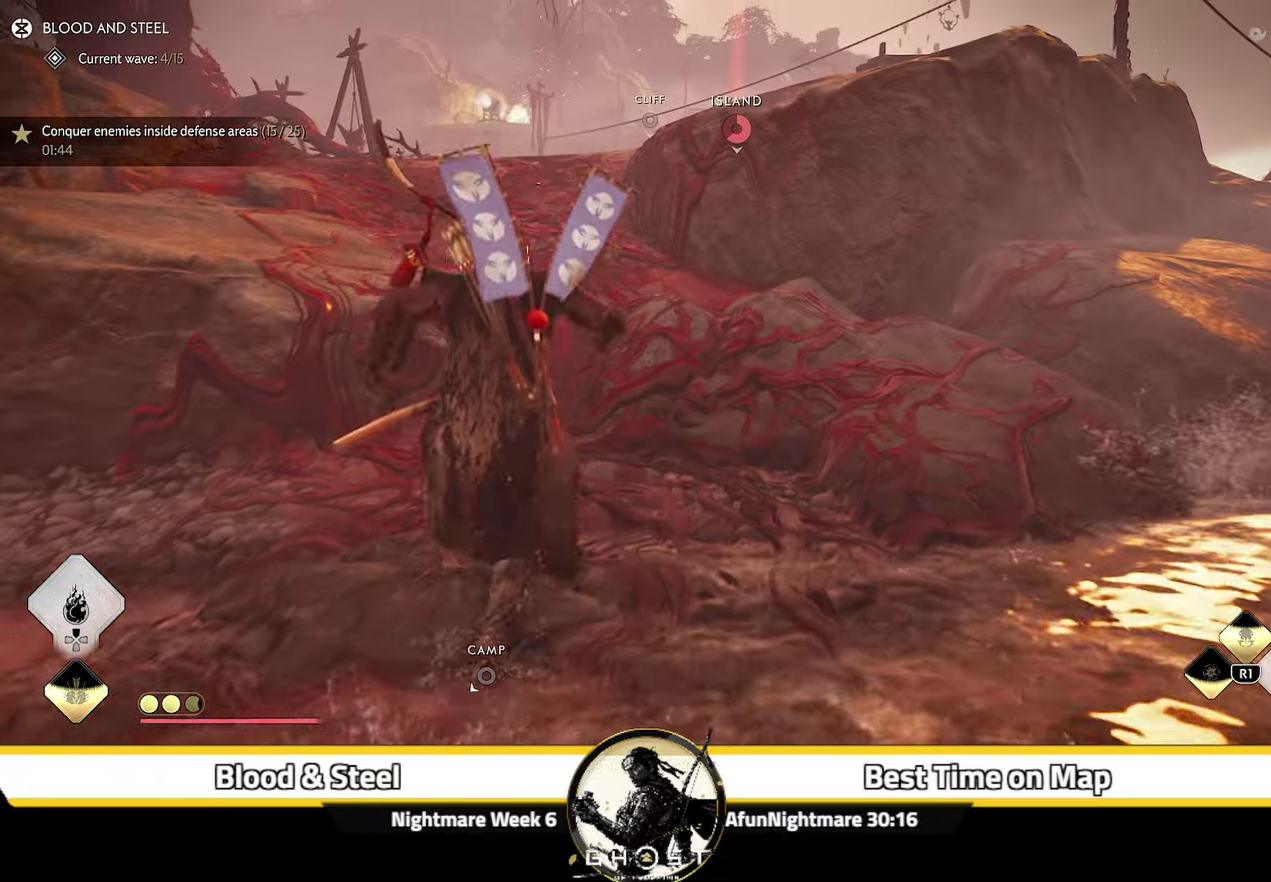
Gameplay with a controller (PlayStation layout); each line is a JSON object with the inputs held at the frame after it (dt_ms = milliseconds from this image to that frame). "events" lists button and stick changes between this image and that frame as [ms after this image, input, new state], when the widget could be followed in between. Not read: L1 TOUCHPAD.
{"dt_ms": 400, "buttons": [], "left_stick": "up", "right_stick": "down-right", "events": [[134, "right_stick", "down"], [366, "right_stick", "down-right"]]}
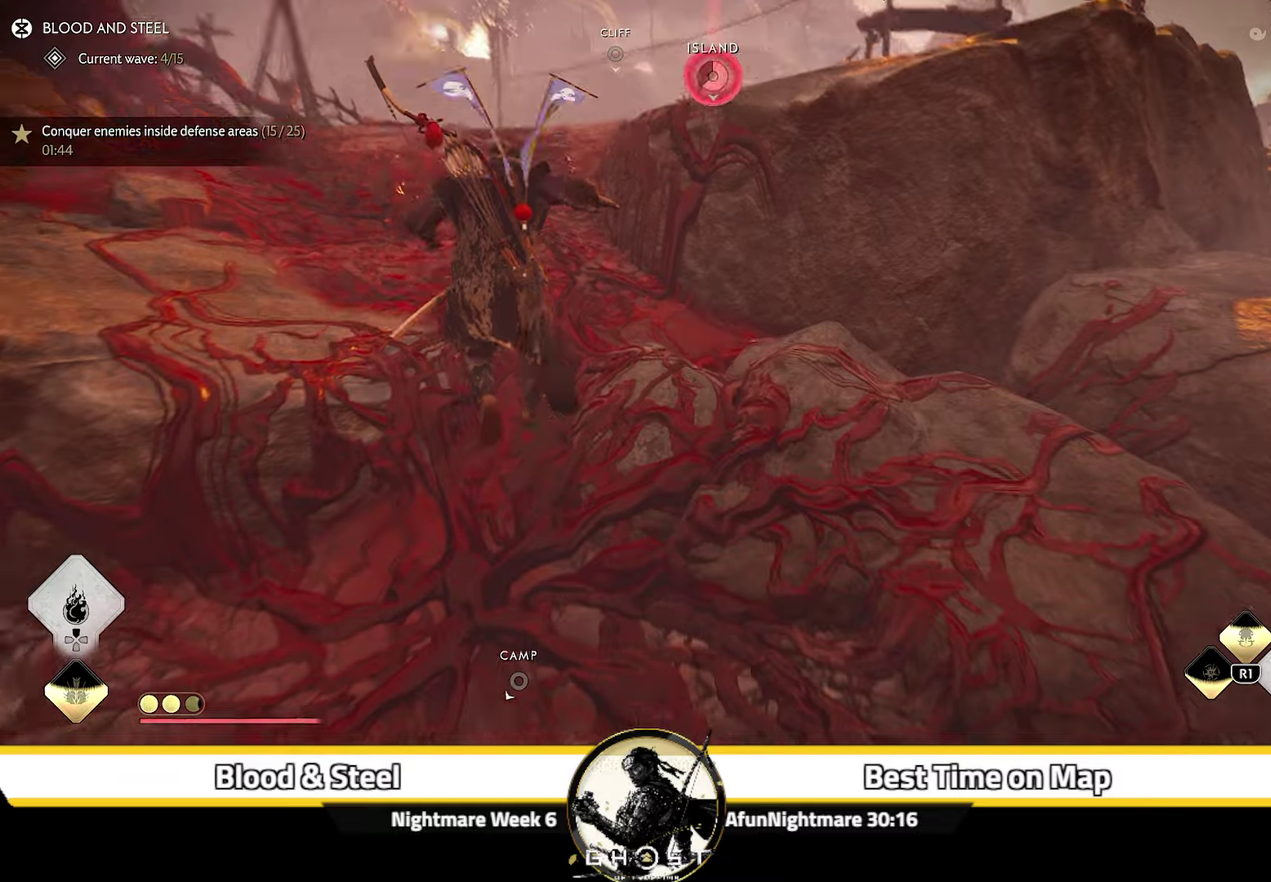
{"dt_ms": 600, "buttons": [], "left_stick": "up-left", "right_stick": "up", "events": [[50, "left_stick", "up-left"], [250, "right_stick", "center"], [366, "right_stick", "up-right"], [433, "right_stick", "up"]]}
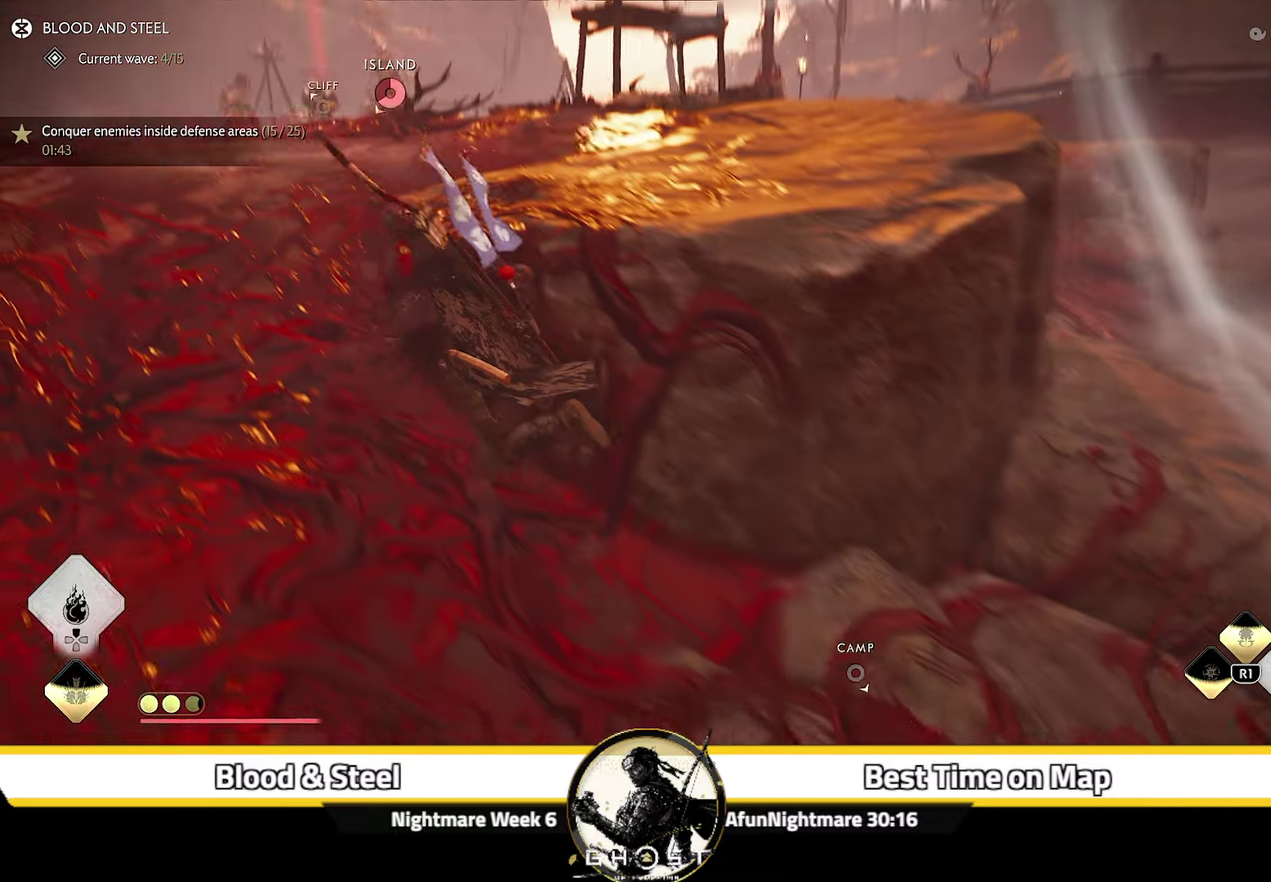
{"dt_ms": 500, "buttons": [], "left_stick": "up", "right_stick": "center", "events": [[50, "right_stick", "center"], [150, "right_stick", "left"], [266, "left_stick", "up"], [350, "right_stick", "down-left"], [450, "right_stick", "center"]]}
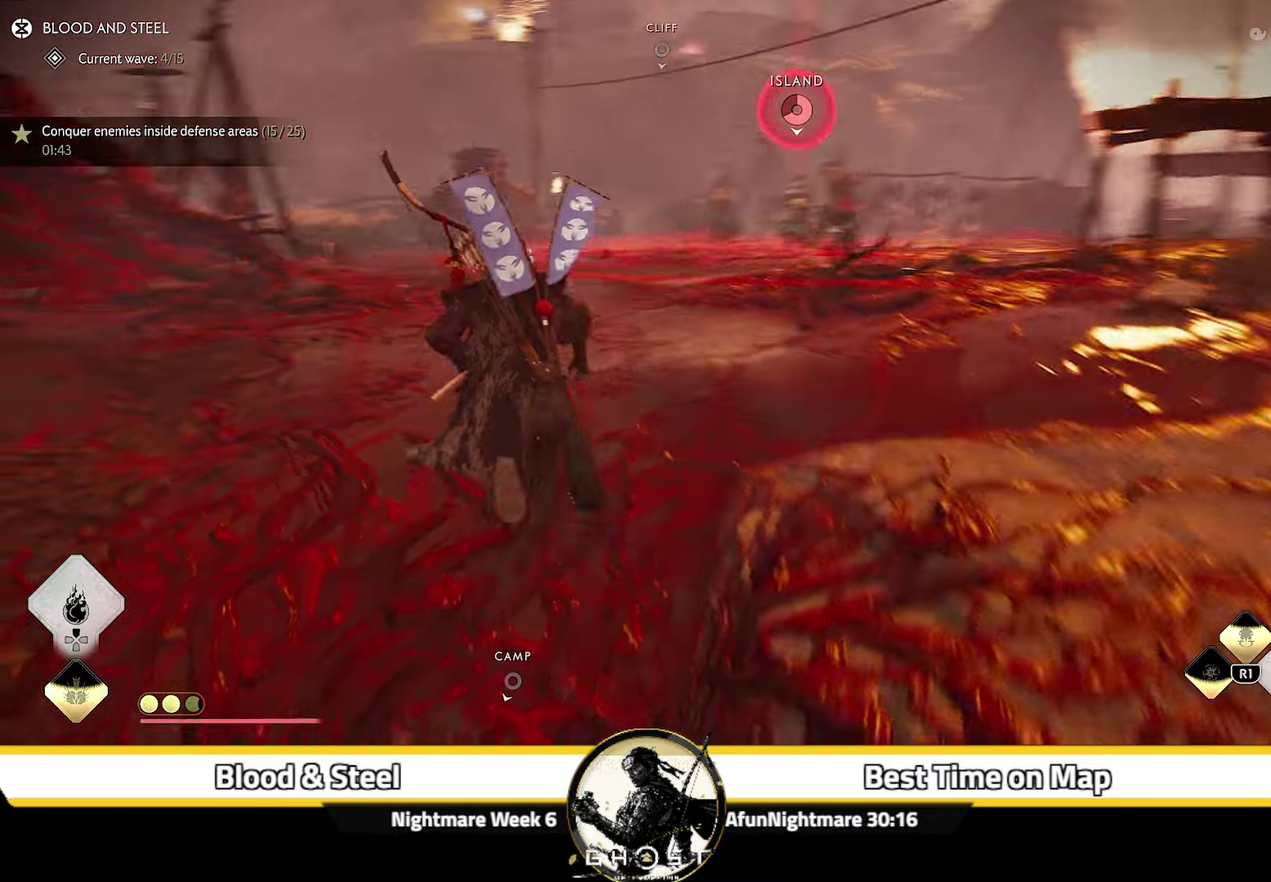
{"dt_ms": 500, "buttons": ["L2"], "left_stick": "up", "right_stick": "up-right", "events": [[283, "L2", "down"], [383, "right_stick", "up-right"]]}